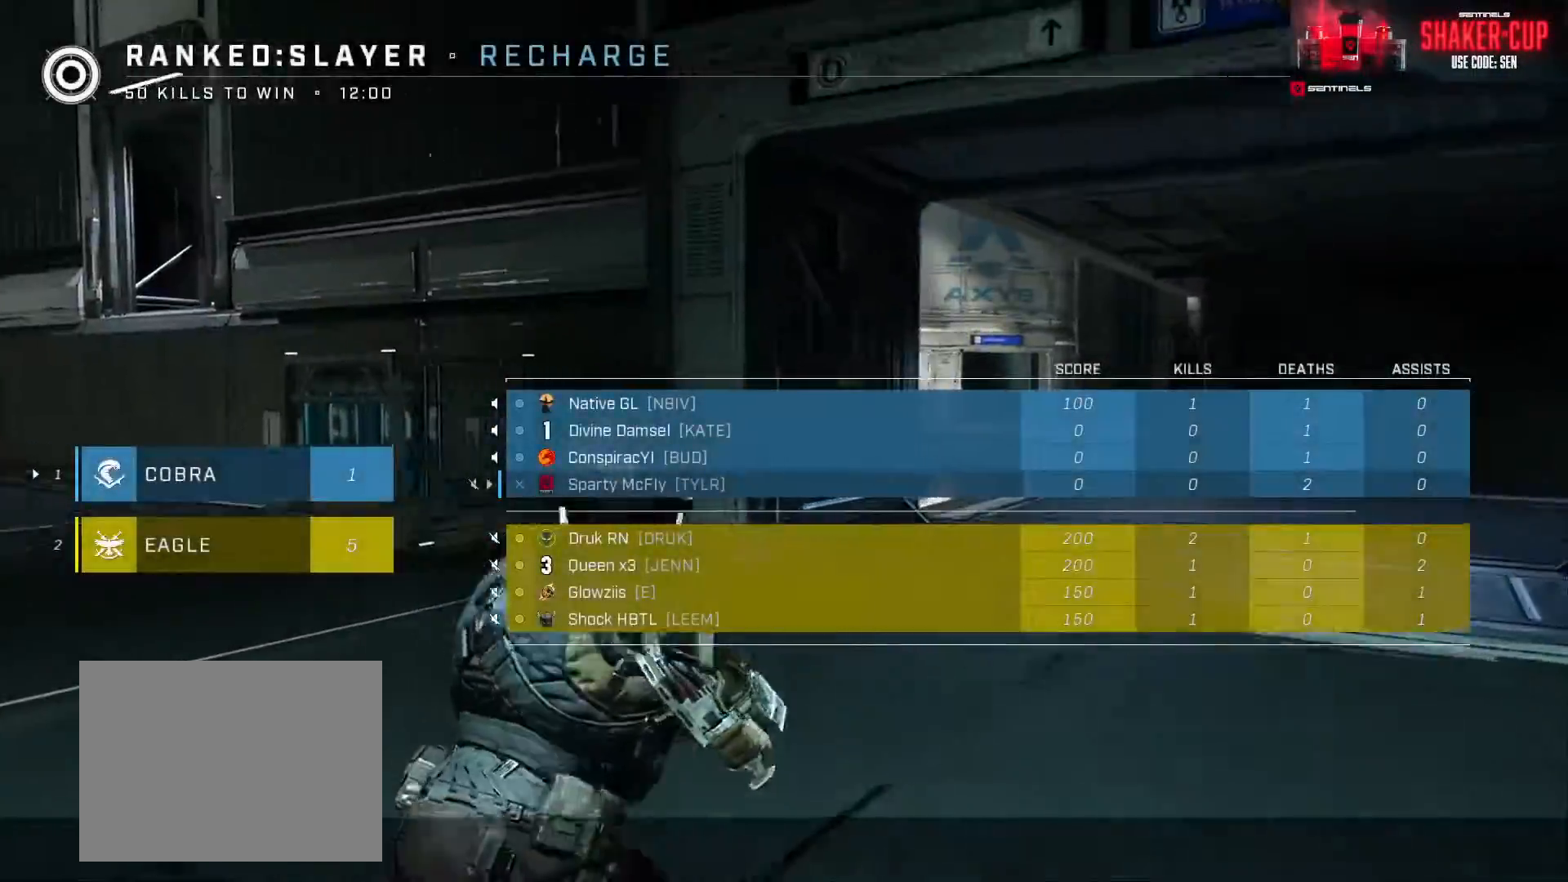
Gameplay with a controller (Xbox layout); each line is a JSON object with the inputs held at the frame after it. "events" lists button and stick changes between this image and that frame as [ms after this image, input, new state], when the widget could be followed in between.
{"buttons": [], "left_stick": "center", "right_stick": "center", "events": [[34, "SELECT", "up"], [67, "R1", "down"], [150, "R1", "up"]]}
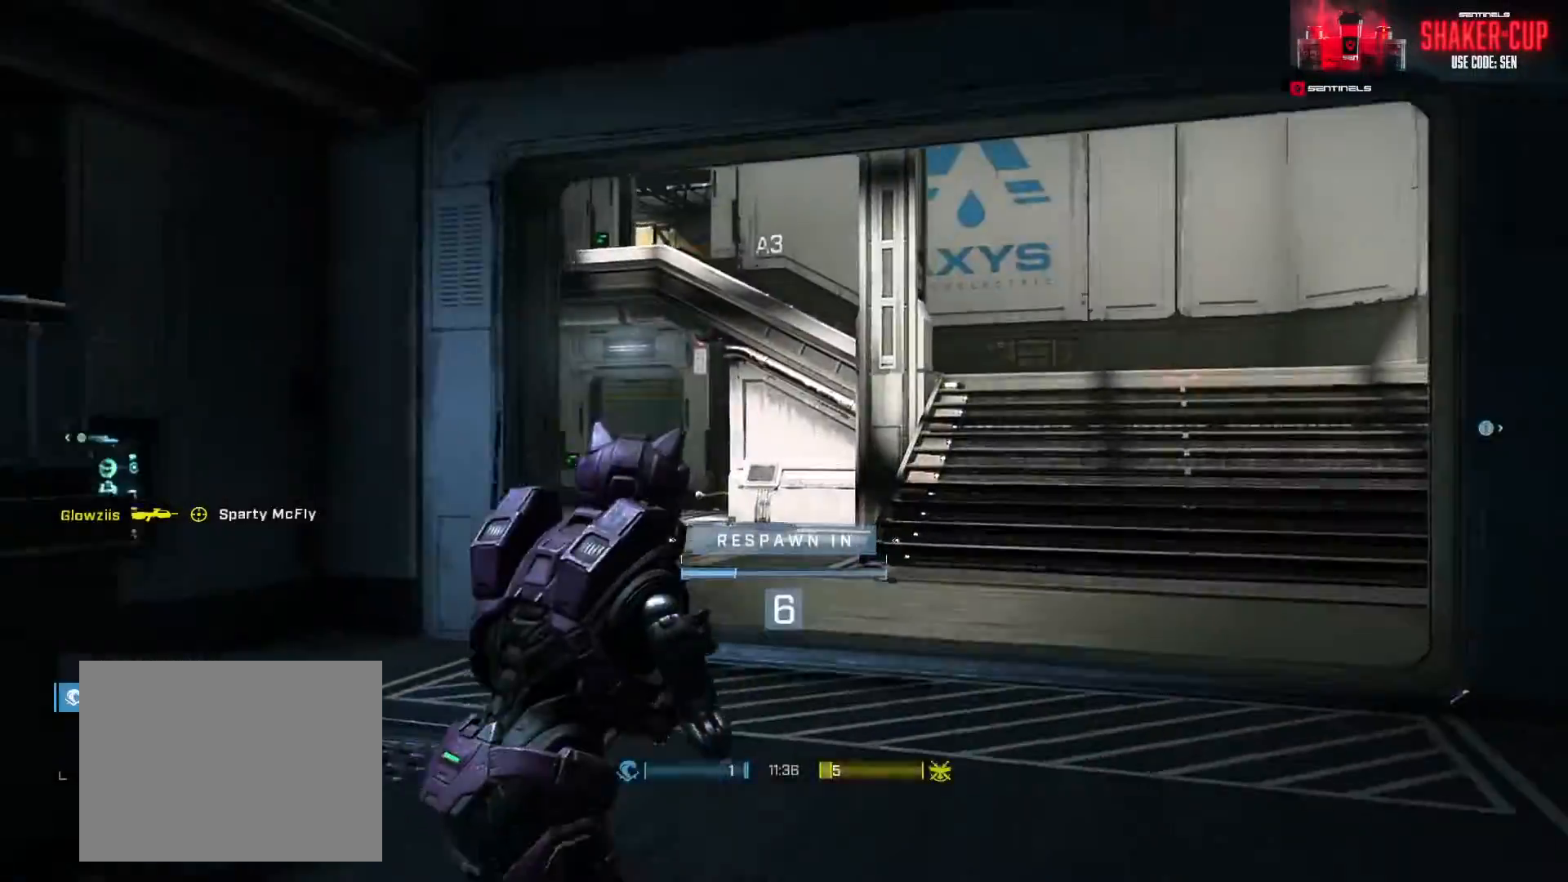
{"buttons": [], "left_stick": "center", "right_stick": "center", "events": []}
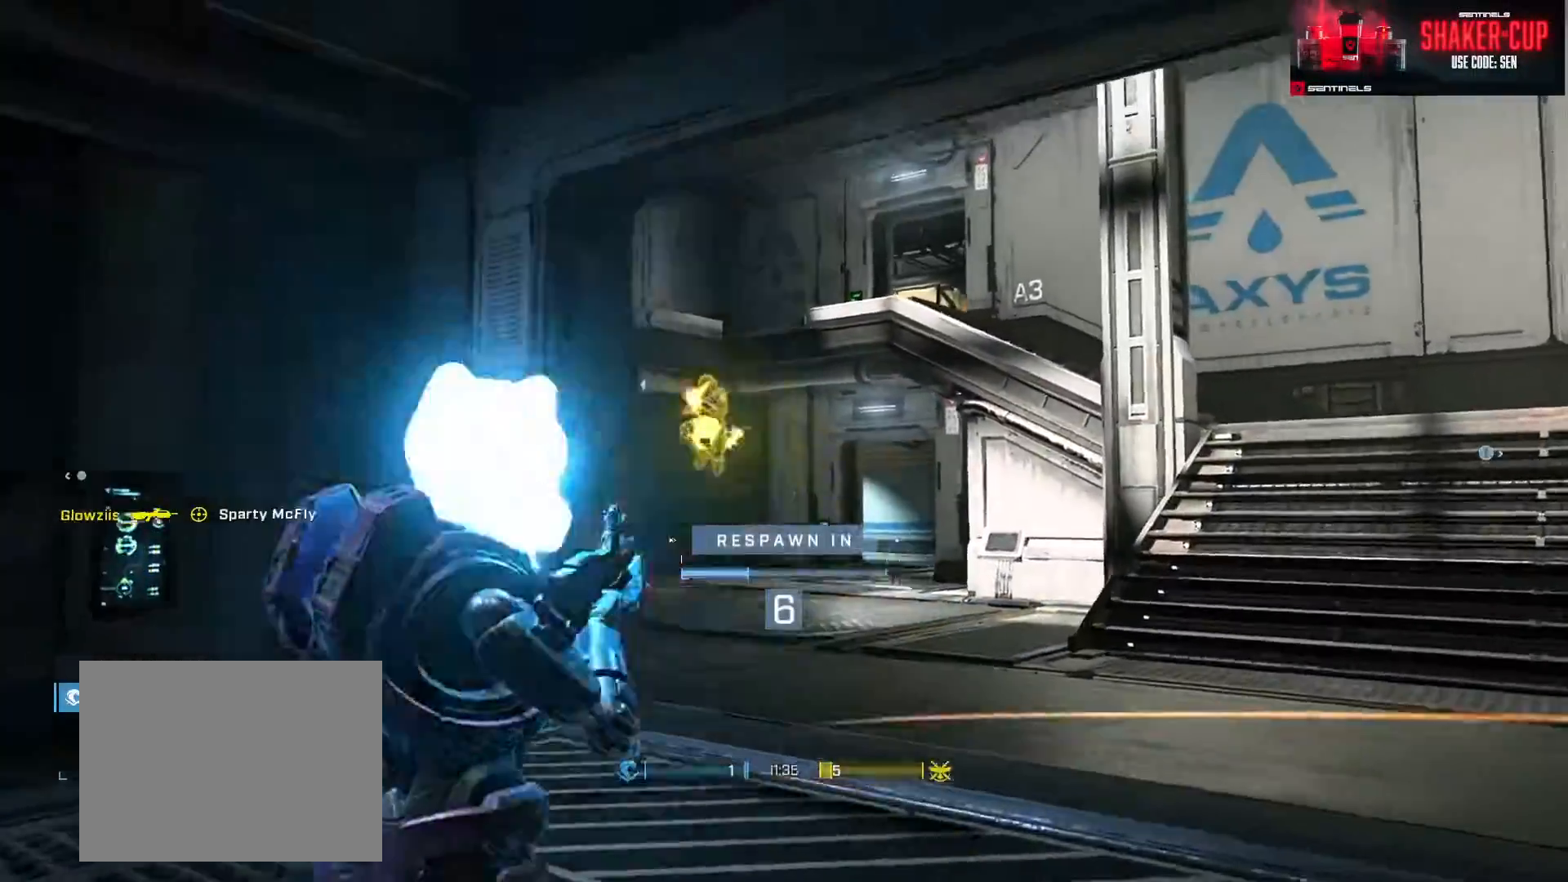
{"buttons": [], "left_stick": "center", "right_stick": "center", "events": []}
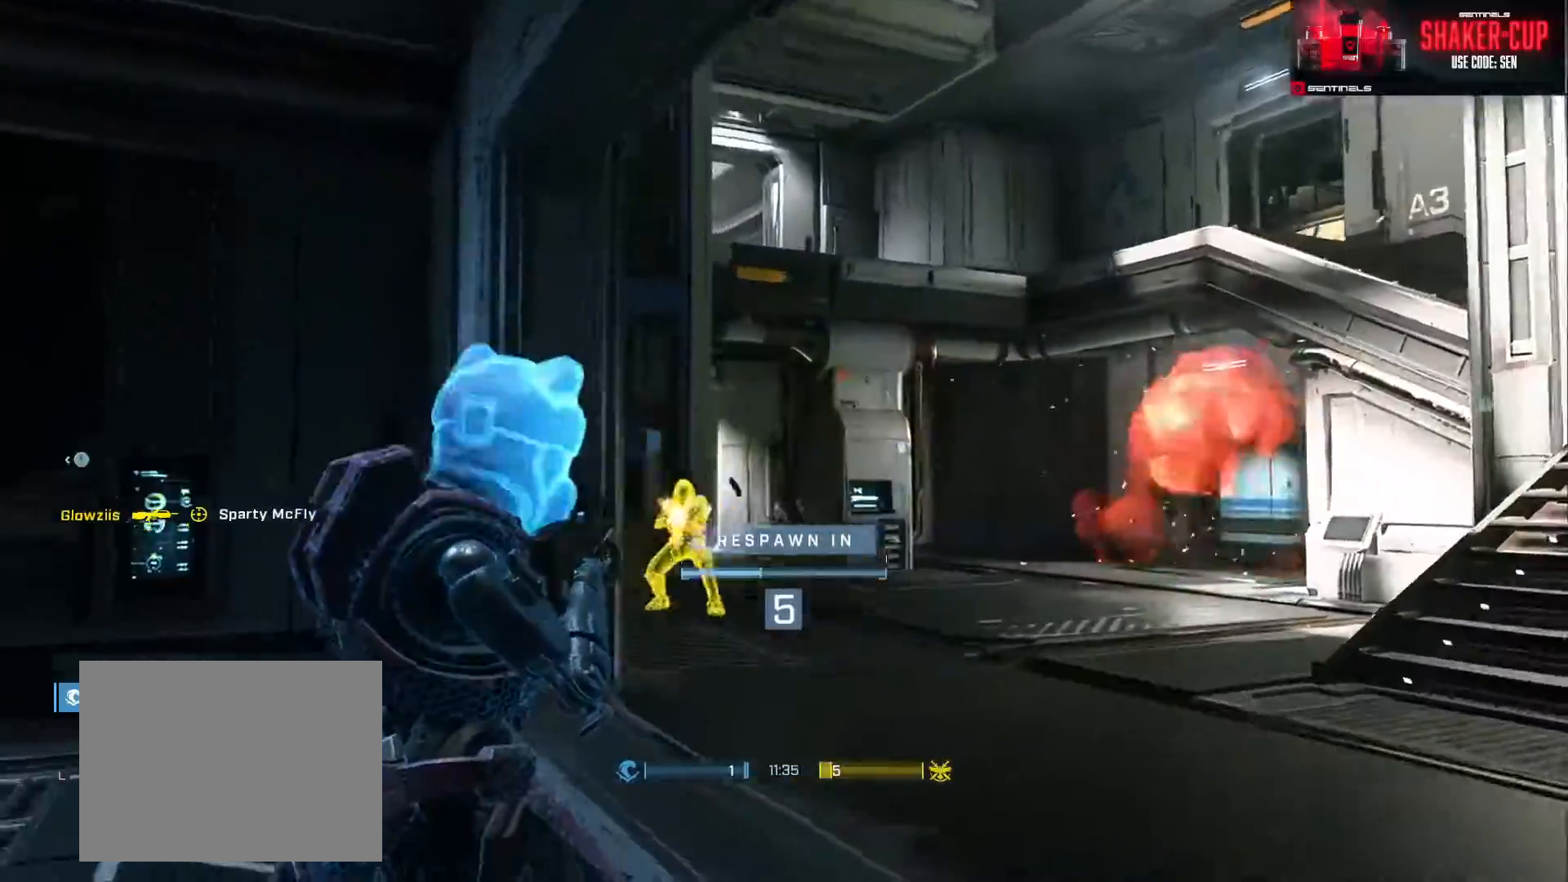
{"buttons": [], "left_stick": "center", "right_stick": "center", "events": []}
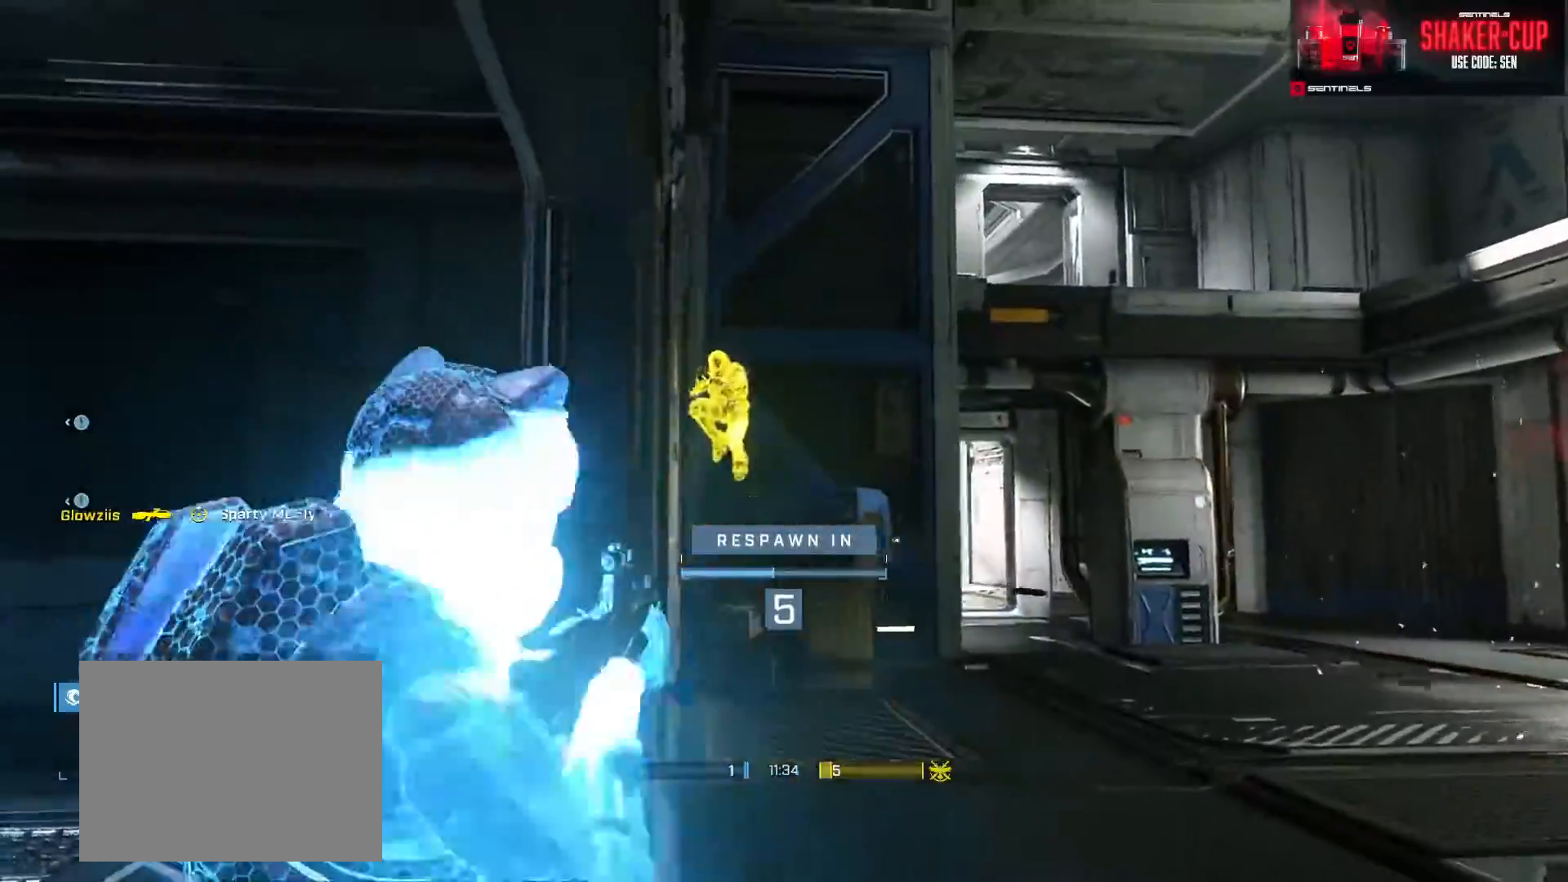
{"buttons": [], "left_stick": "center", "right_stick": "center", "events": []}
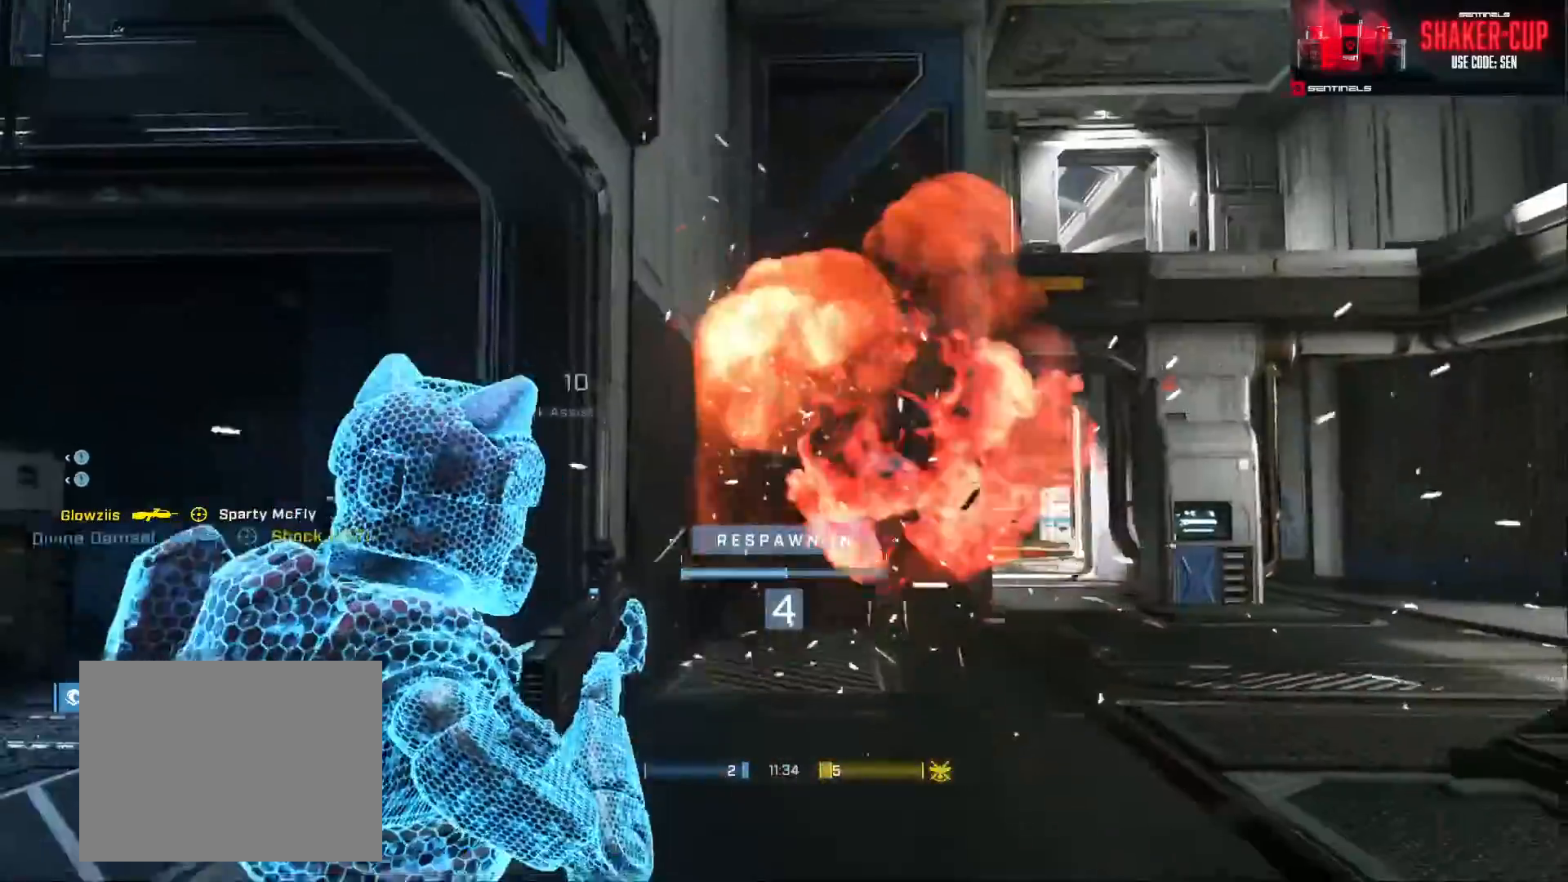
{"buttons": [], "left_stick": "center", "right_stick": "center", "events": []}
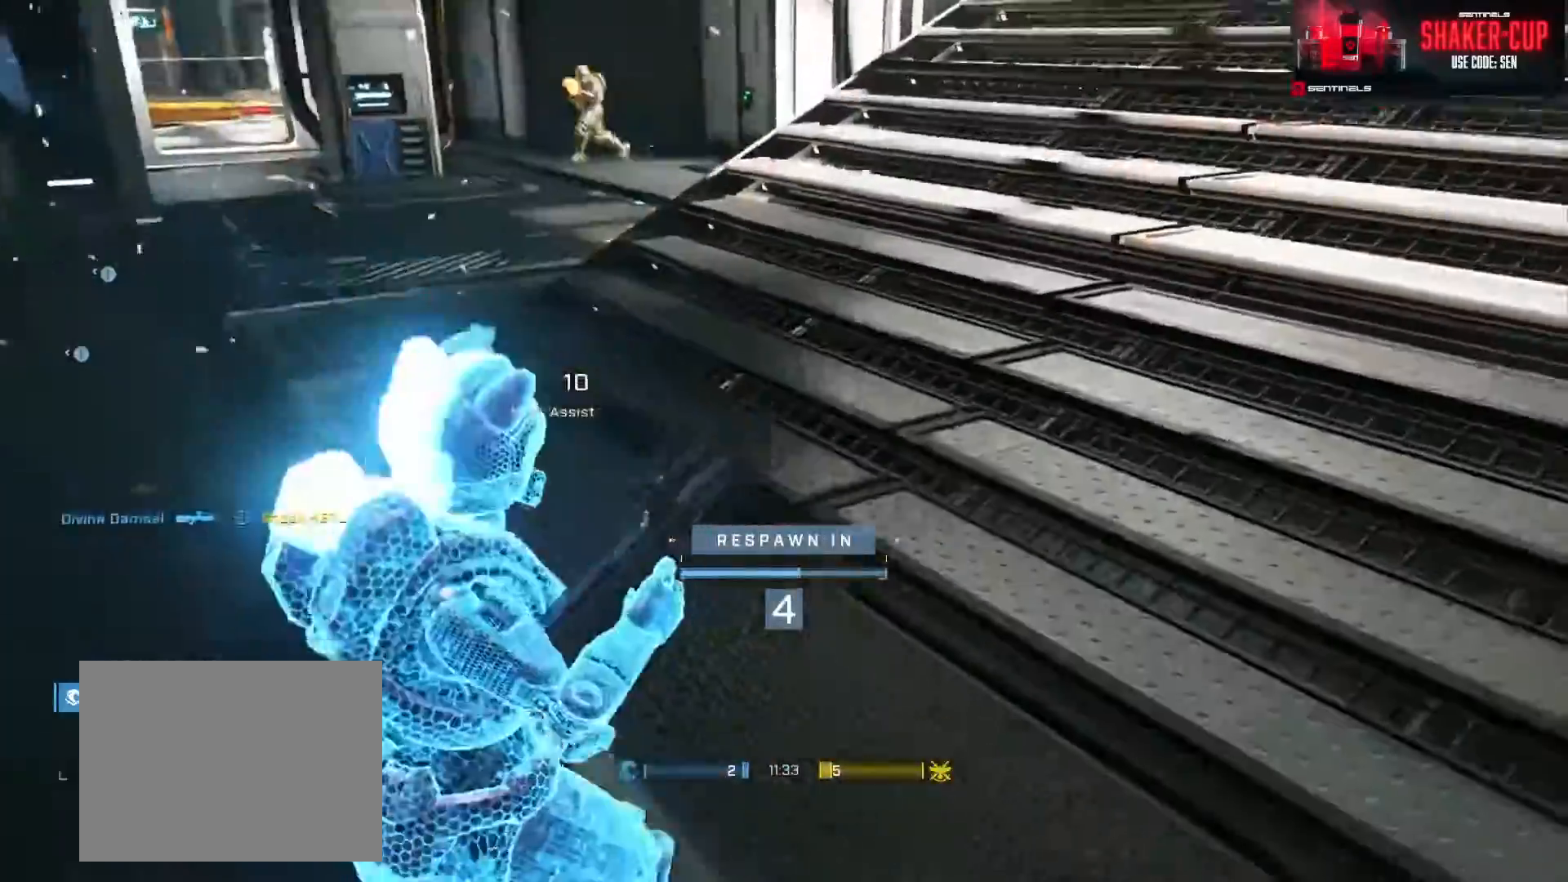
{"buttons": [], "left_stick": "up", "right_stick": "center", "events": [[317, "R1", "down"], [351, "left_stick", "up"], [417, "R1", "up"]]}
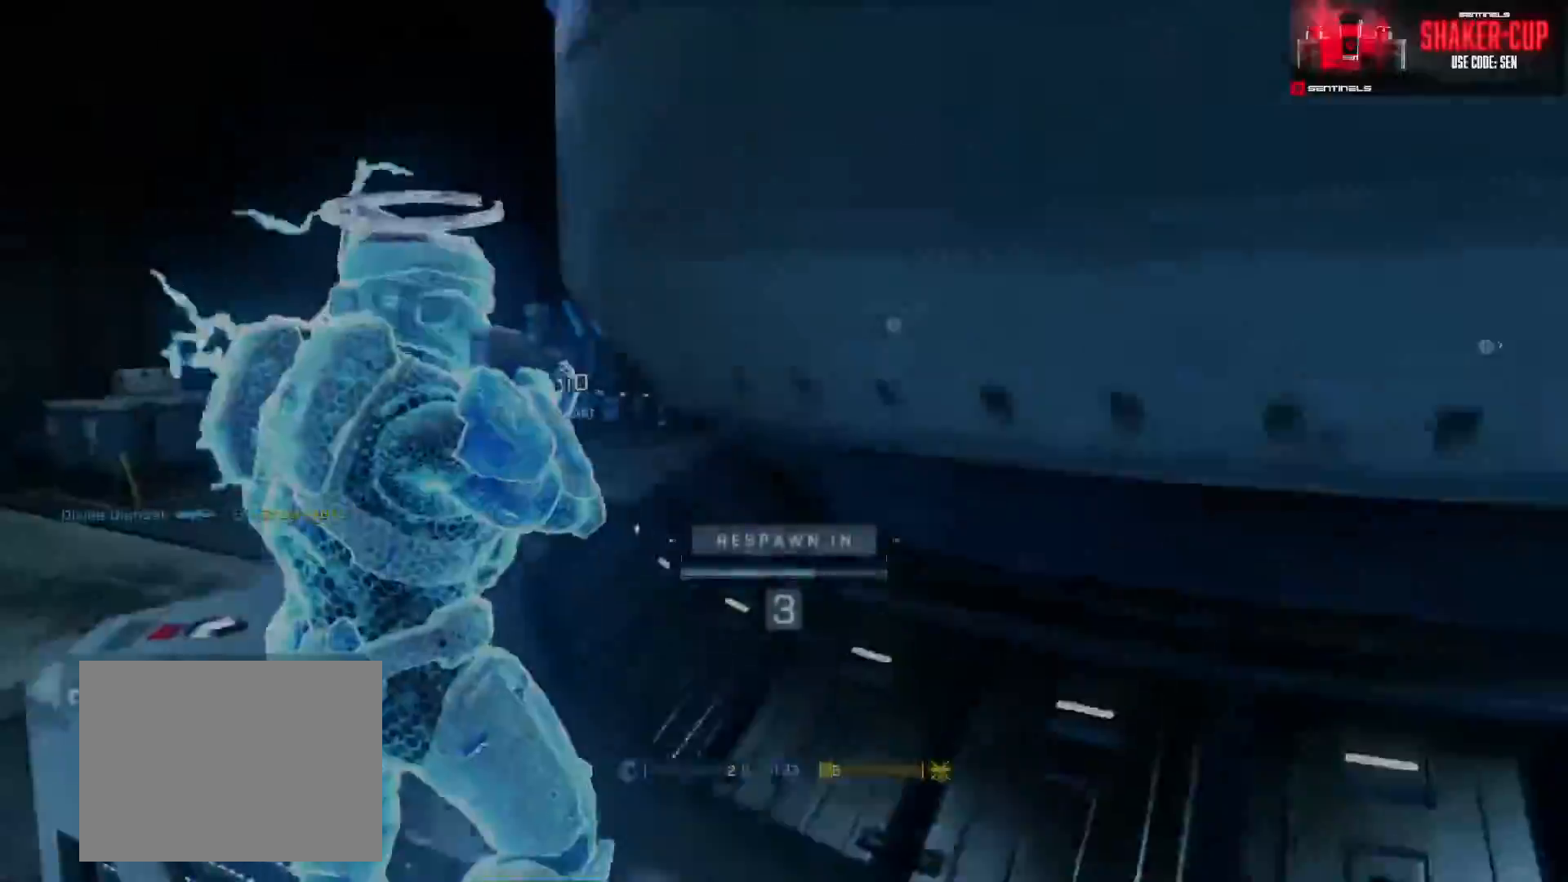
{"buttons": ["R1"], "left_stick": "up", "right_stick": "center", "events": [[66, "R1", "down"], [133, "R1", "up"], [367, "R1", "down"]]}
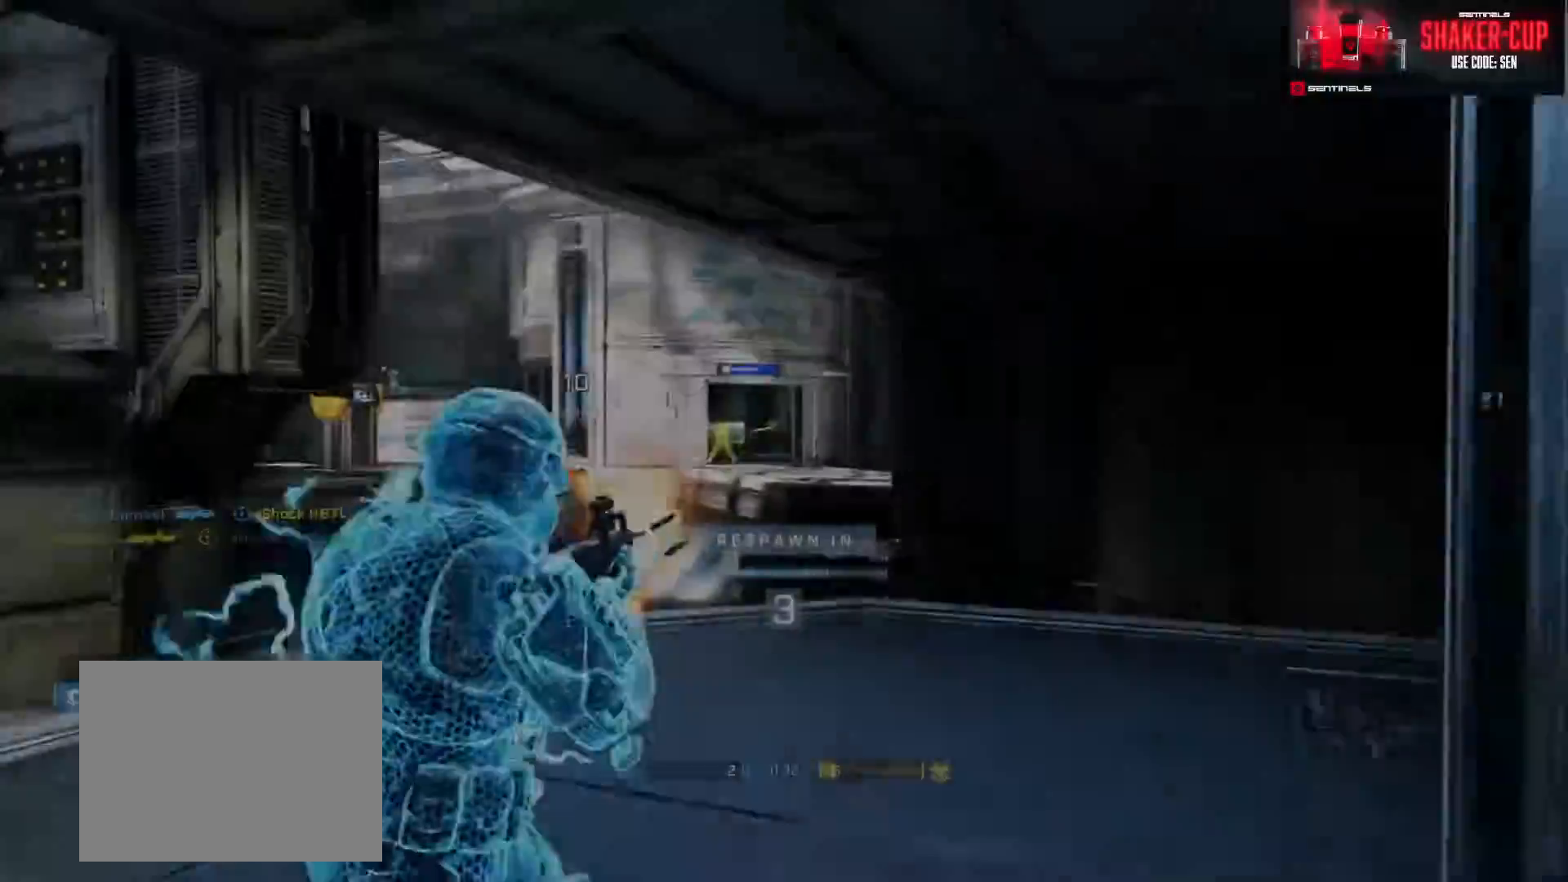
{"buttons": ["R1"], "left_stick": "up", "right_stick": "center", "events": [[134, "R1", "up"], [484, "R1", "down"]]}
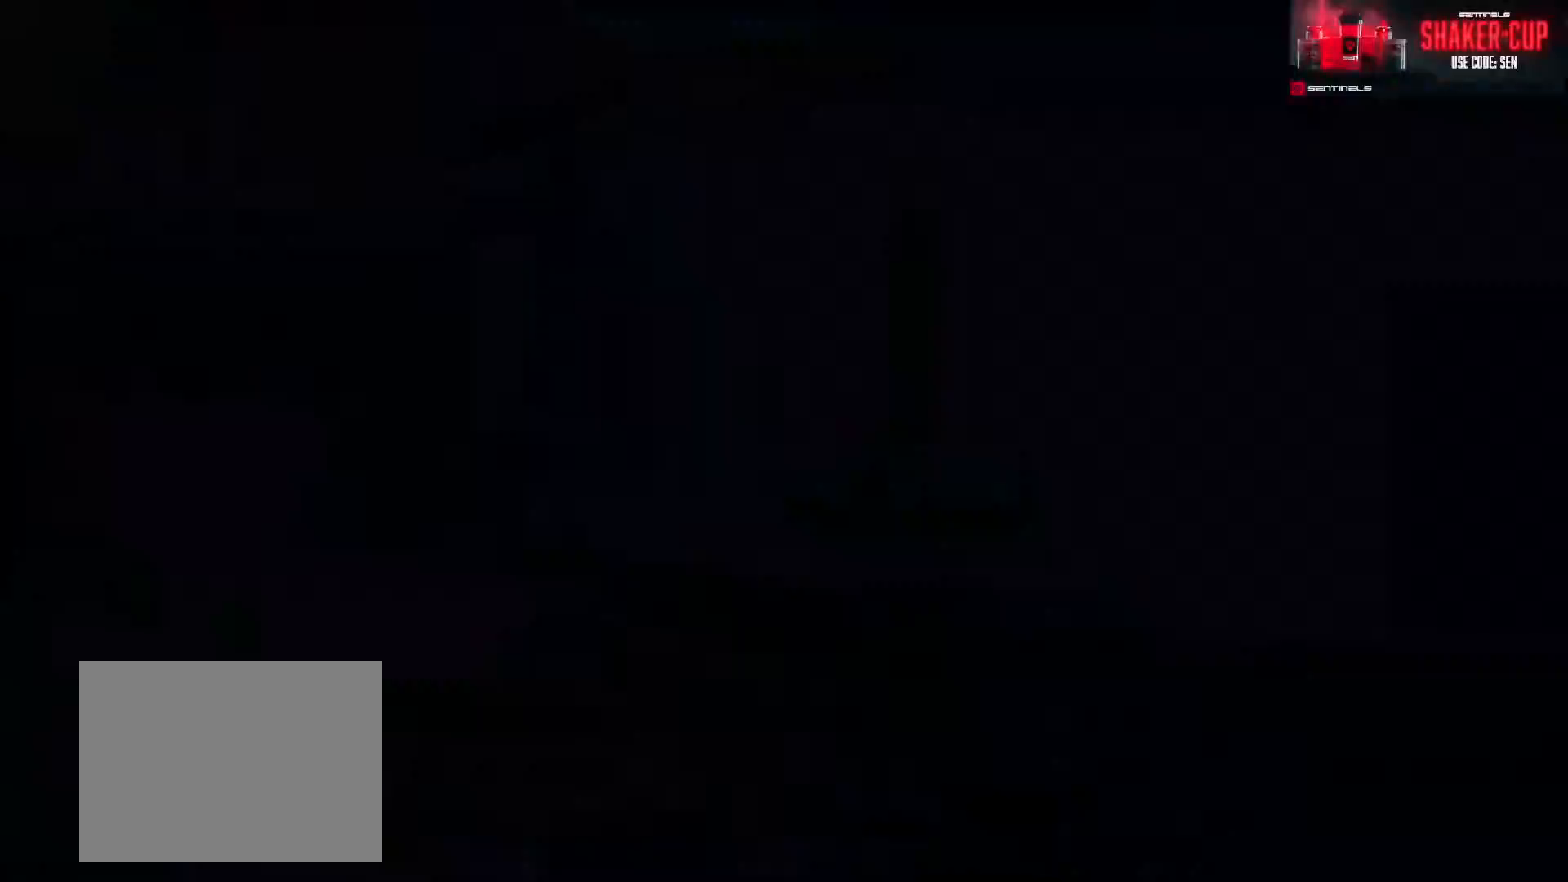
{"buttons": [], "left_stick": "up", "right_stick": "center", "events": [[100, "R1", "up"]]}
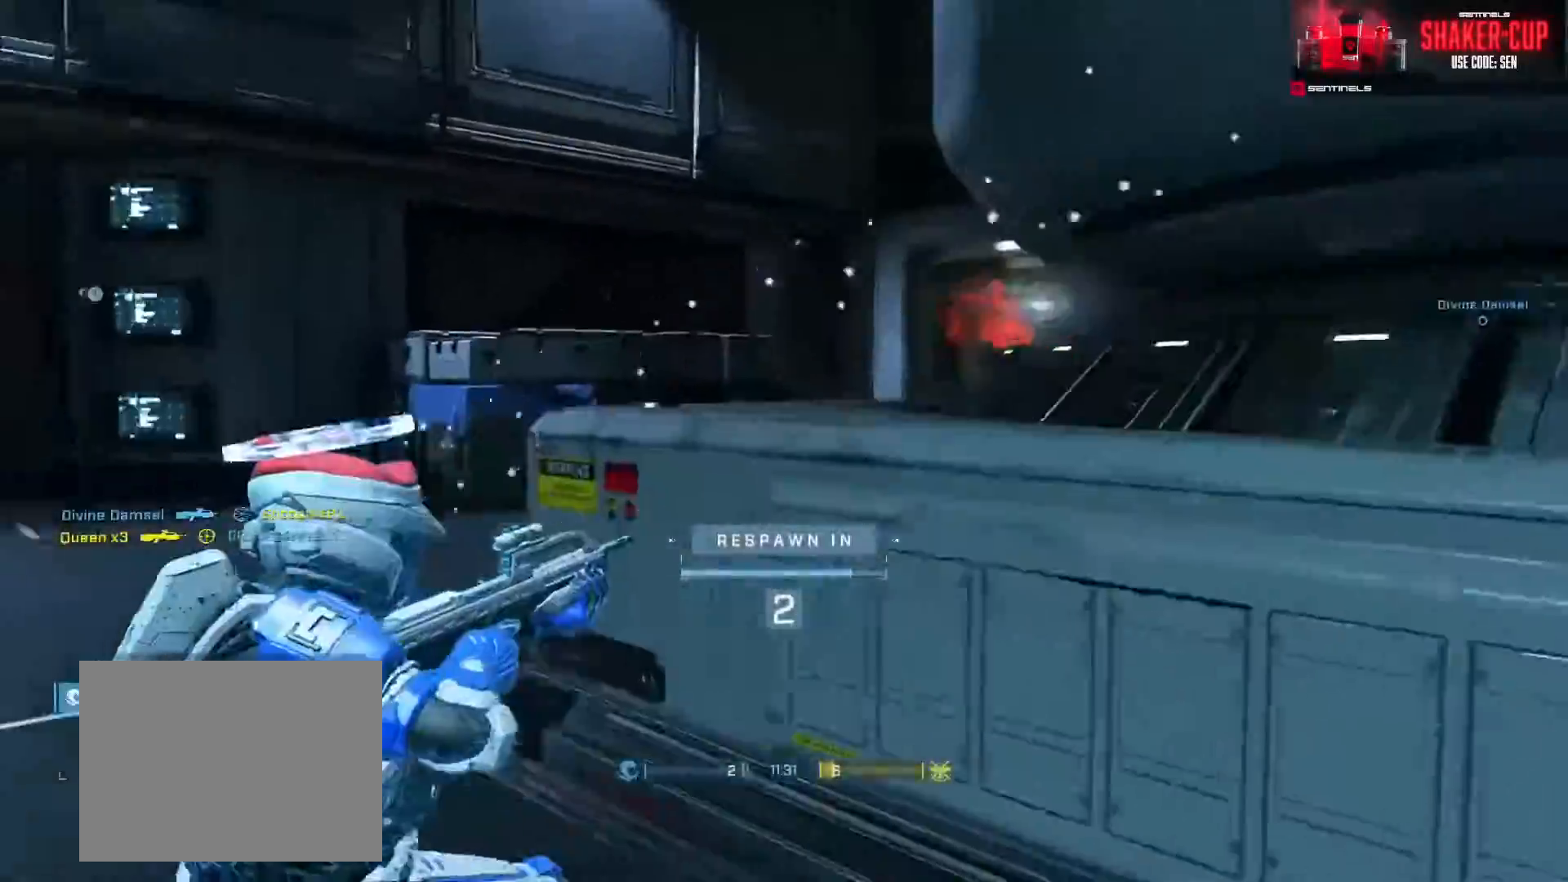
{"buttons": [], "left_stick": "up", "right_stick": "center", "events": []}
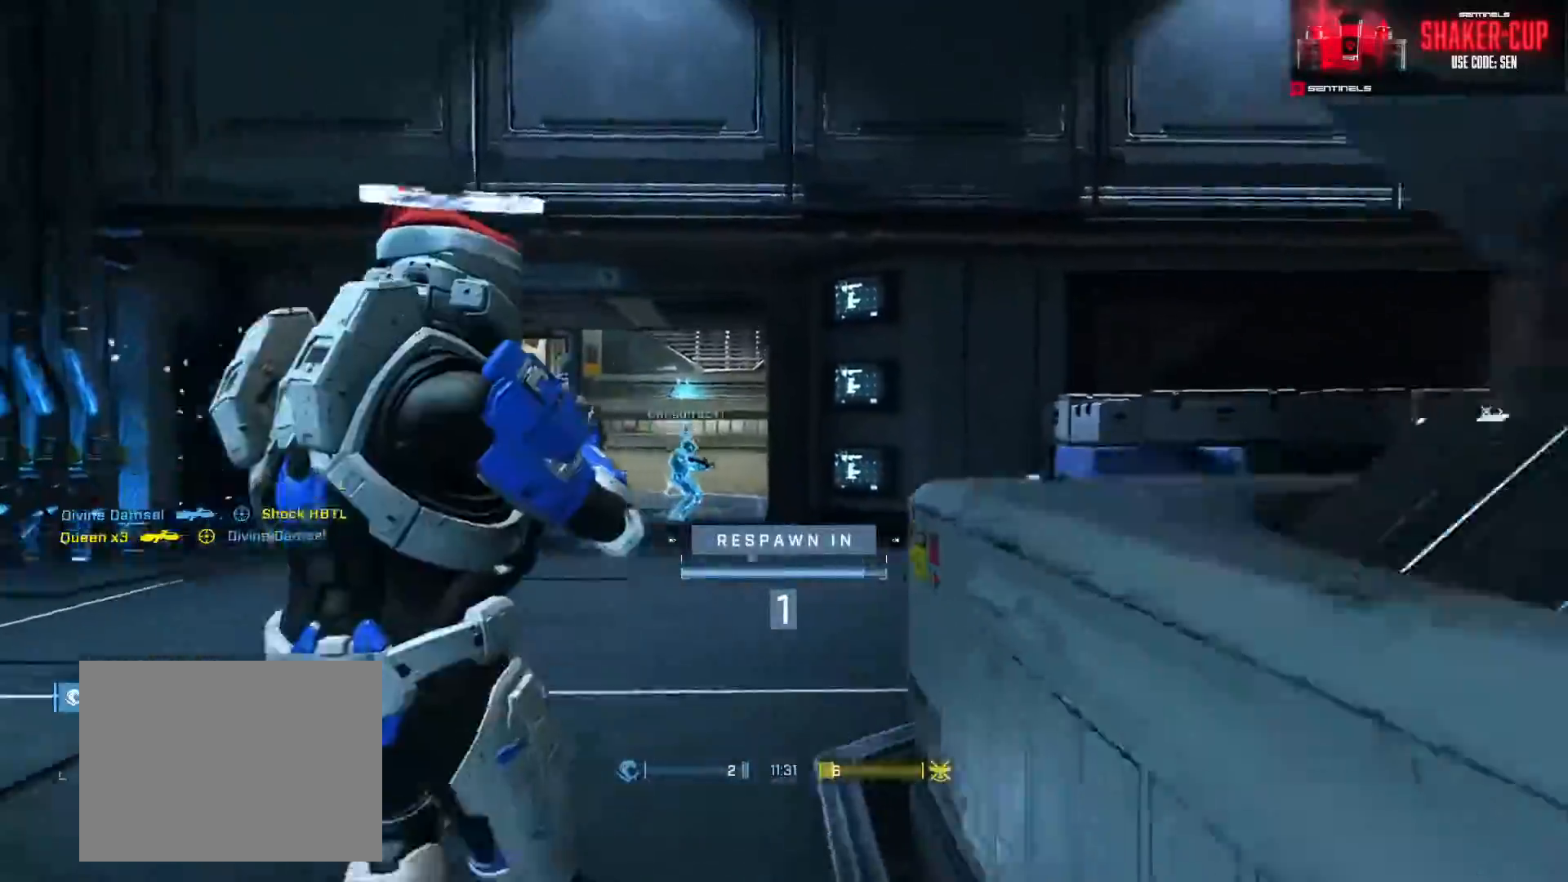
{"buttons": [], "left_stick": "up", "right_stick": "center", "events": [[217, "A", "down"], [267, "A", "up"], [367, "A", "down"], [367, "L1", "down"], [450, "A", "up"], [484, "L1", "up"]]}
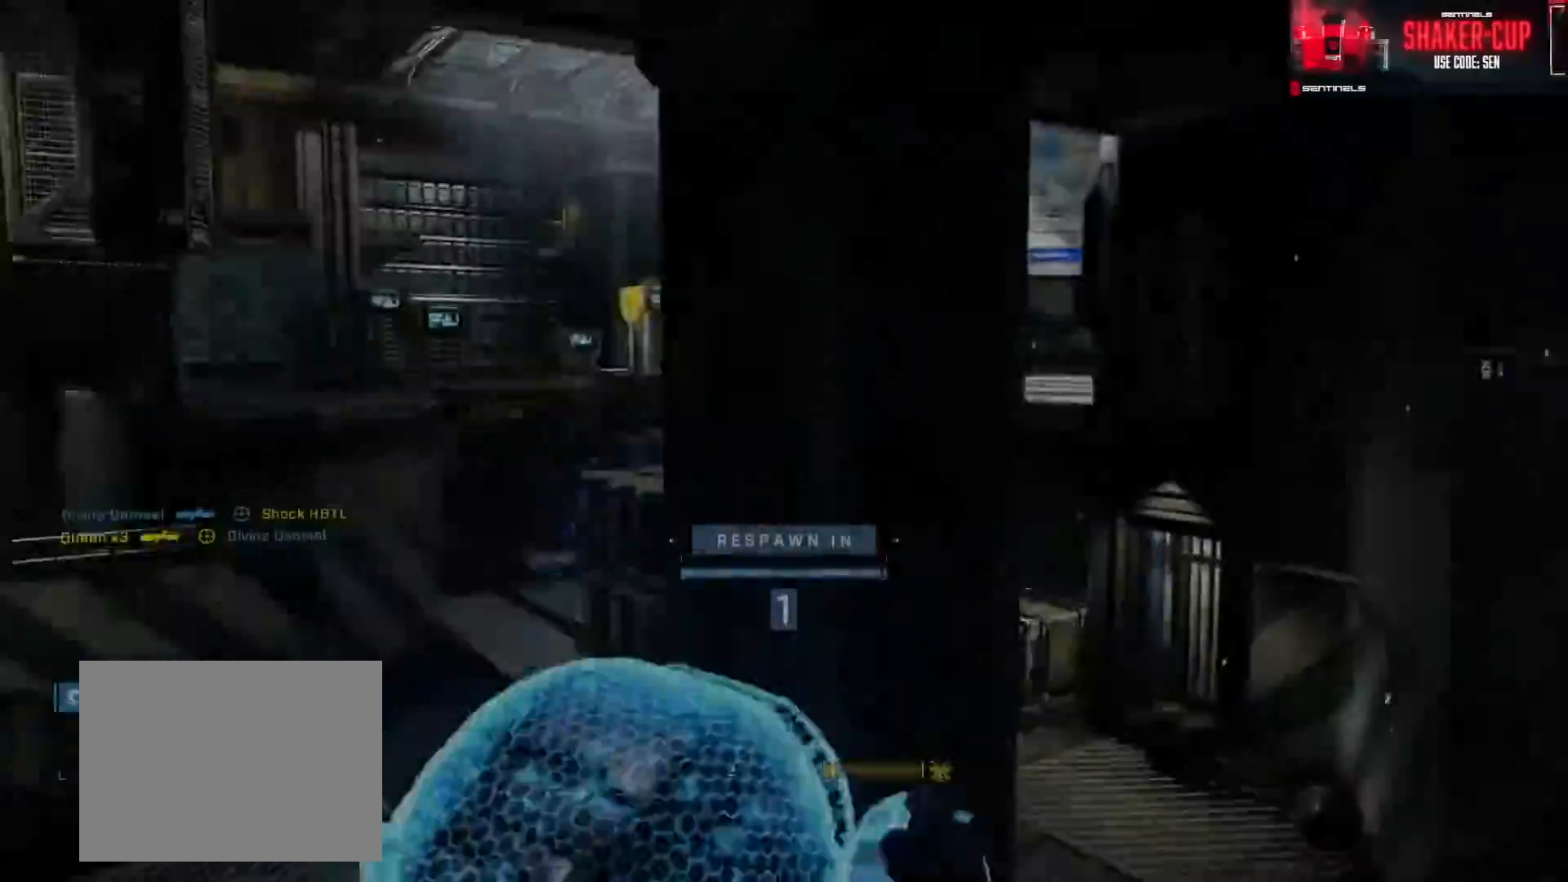
{"buttons": ["A"], "left_stick": "up", "right_stick": "center", "events": [[16, "A", "down"], [100, "A", "up"], [166, "A", "down"], [250, "A", "up"], [316, "A", "down"], [417, "A", "up"], [483, "A", "down"]]}
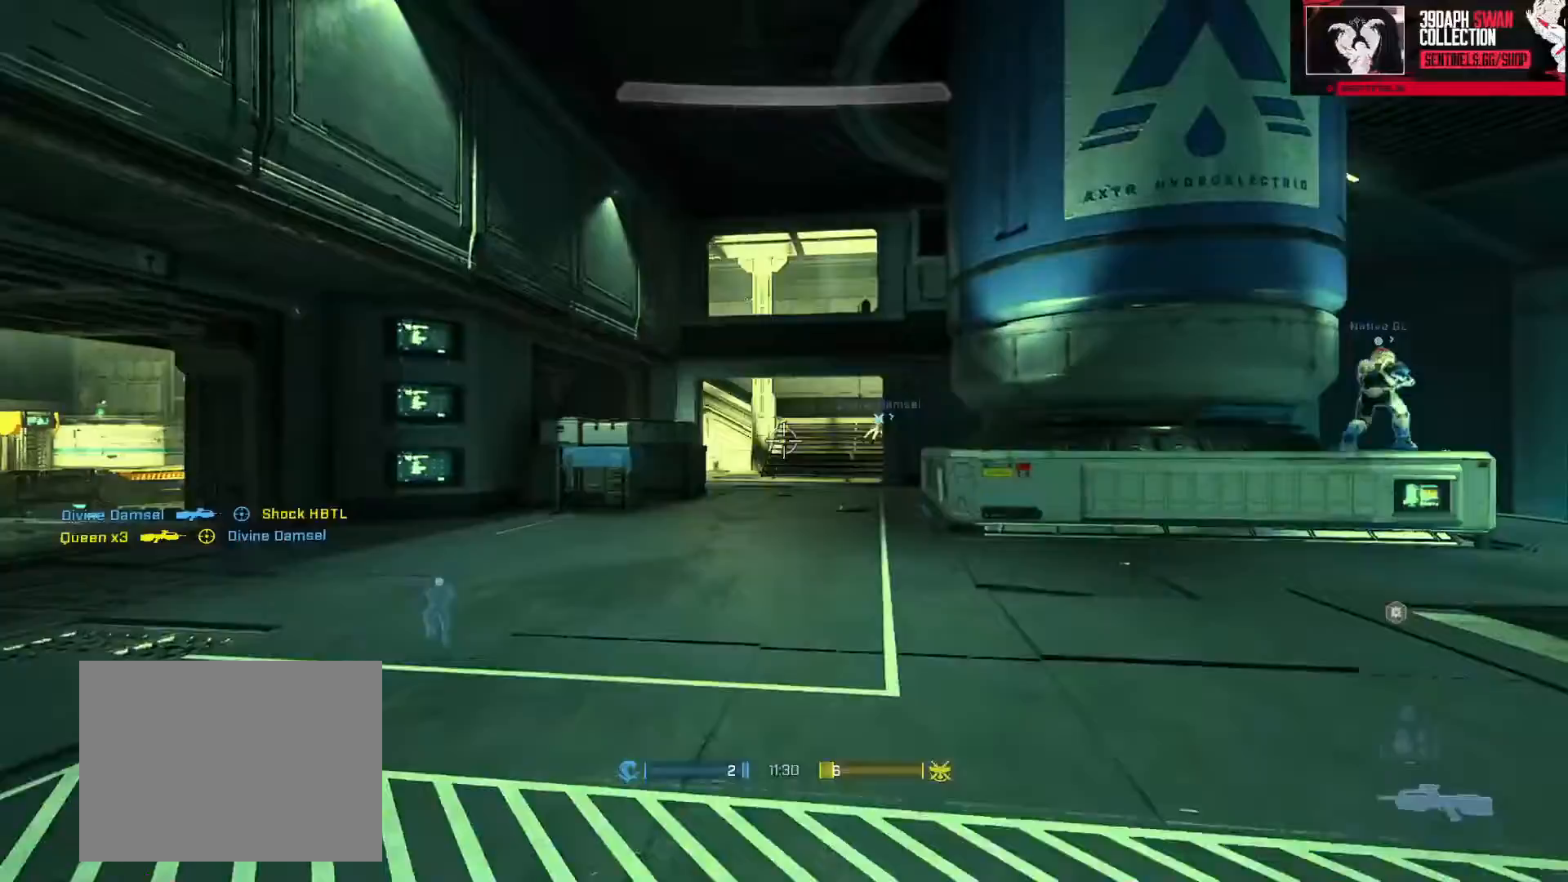
{"buttons": ["A"], "left_stick": "up-right", "right_stick": "center"}
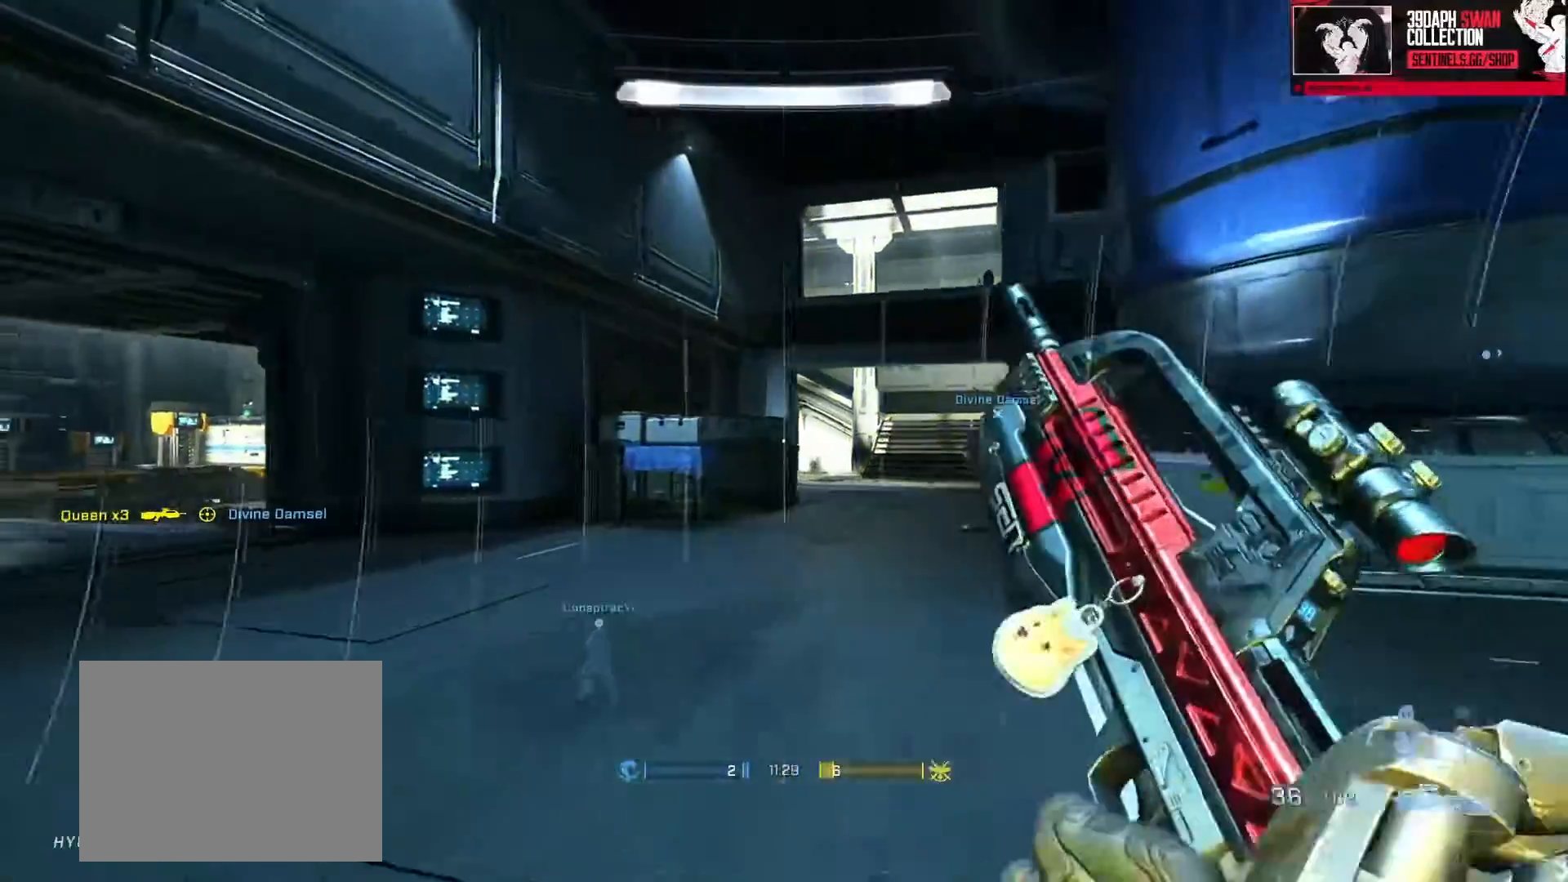
{"buttons": ["A"], "left_stick": "up", "right_stick": "center", "events": [[34, "A", "up"], [67, "left_stick", "up"], [101, "A", "down"], [201, "A", "up"], [201, "right_stick", "down-left"], [267, "A", "down"], [267, "right_stick", "center"], [368, "A", "up"], [434, "A", "down"]]}
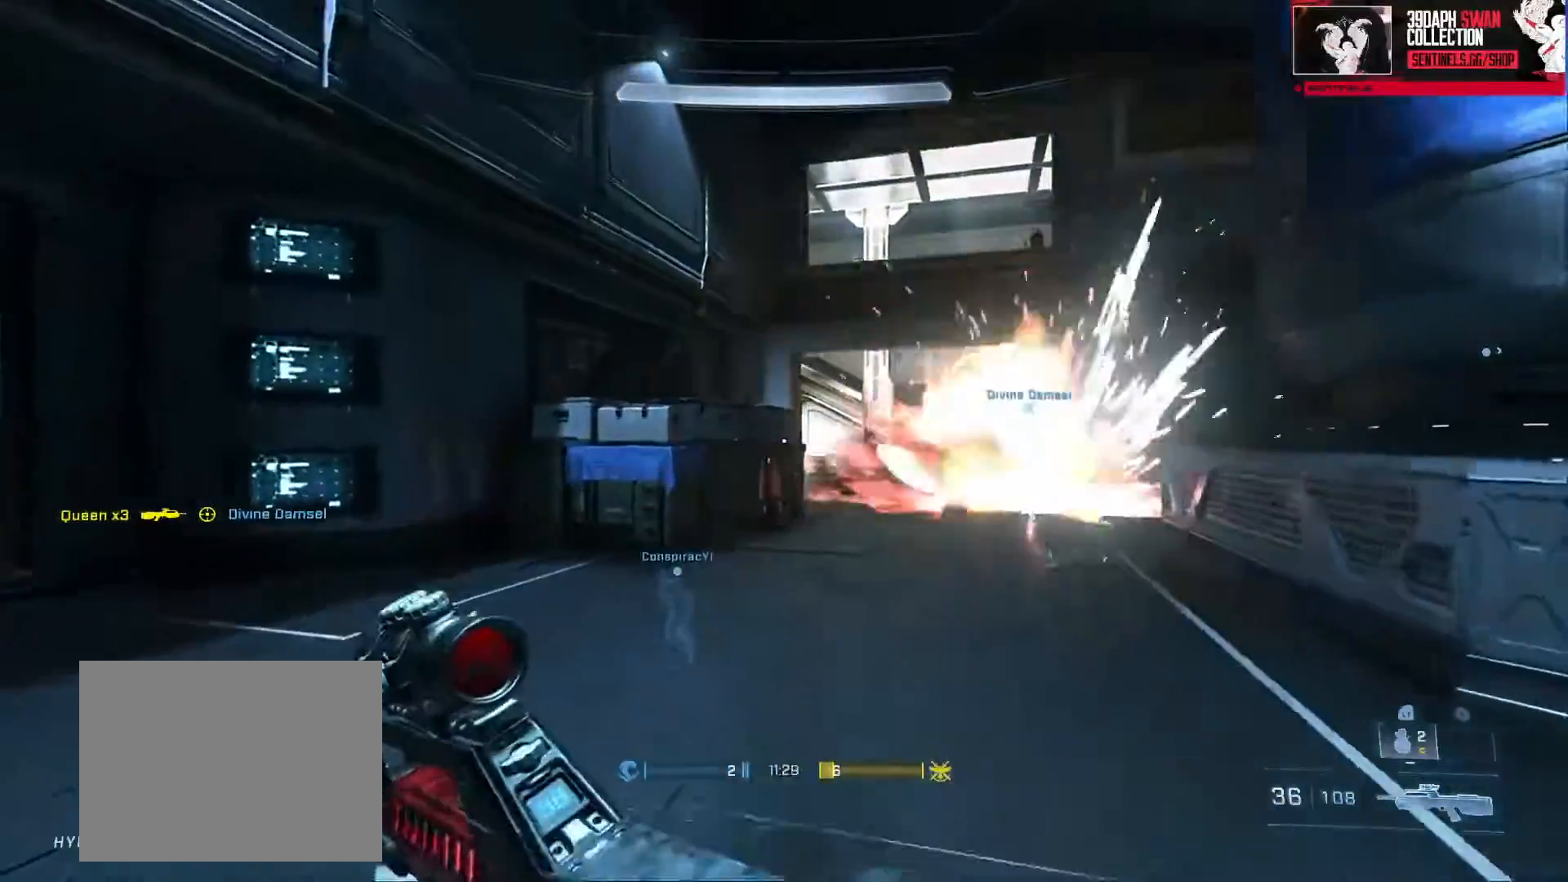
{"buttons": [], "left_stick": "up", "right_stick": "down-right", "events": [[33, "A", "up"], [100, "A", "down"], [200, "A", "up"], [267, "A", "down"], [334, "A", "up"], [450, "A", "down"], [501, "A", "up"], [501, "right_stick", "down-right"]]}
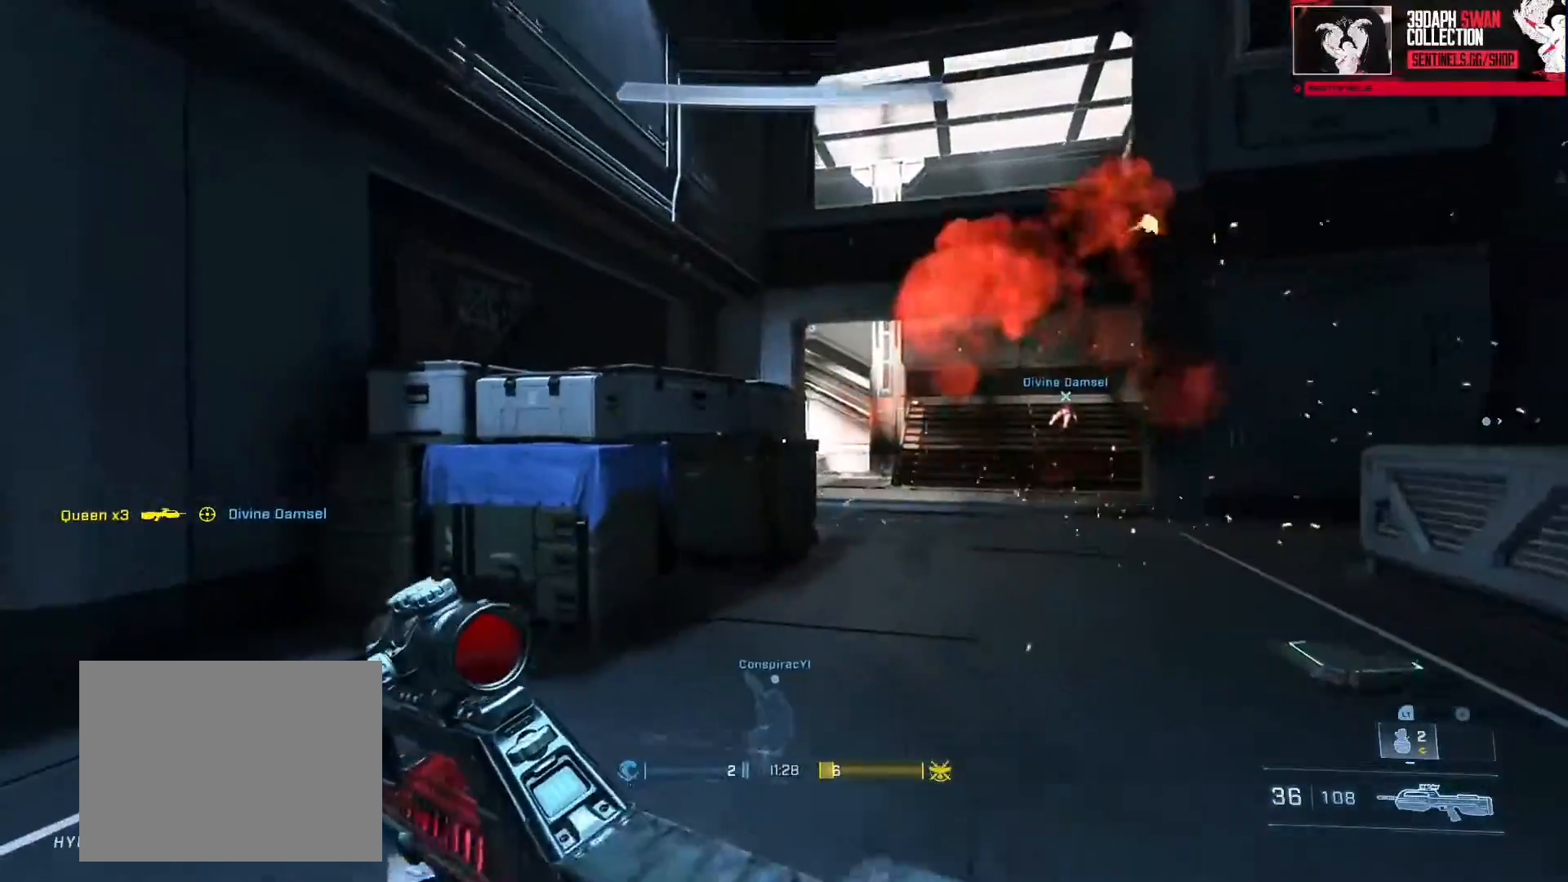
{"buttons": [], "left_stick": "up", "right_stick": "center", "events": [[100, "A", "down"], [183, "A", "up"], [250, "A", "down"], [250, "L1", "down"], [300, "A", "up"], [350, "L1", "up"], [483, "right_stick", "center"]]}